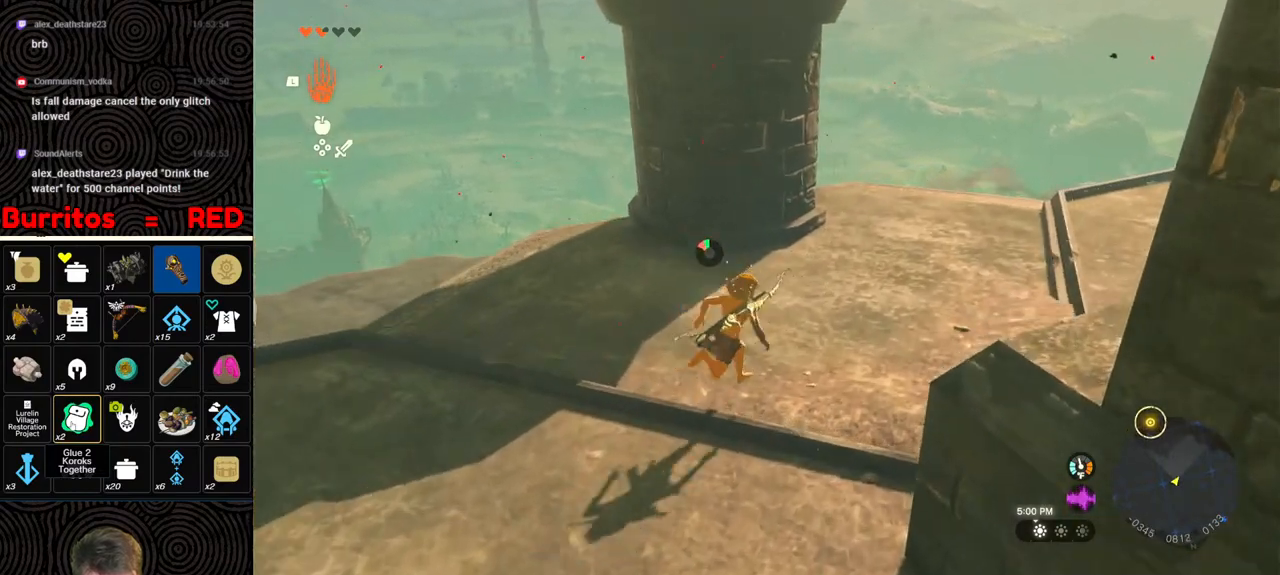
Gameplay with a controller (Nintendo layout); each line is a JSON object with the inputs held at the frame after it. "events" lists button and stick changes between this image and that frame as [ms after this image, input, new state], when the widget could be followed in between. Not read: L3 R3.
{"buttons": [], "left_stick": "up-right", "right_stick": "center", "events": [[183, "B", "up"], [450, "right_stick", "center"]]}
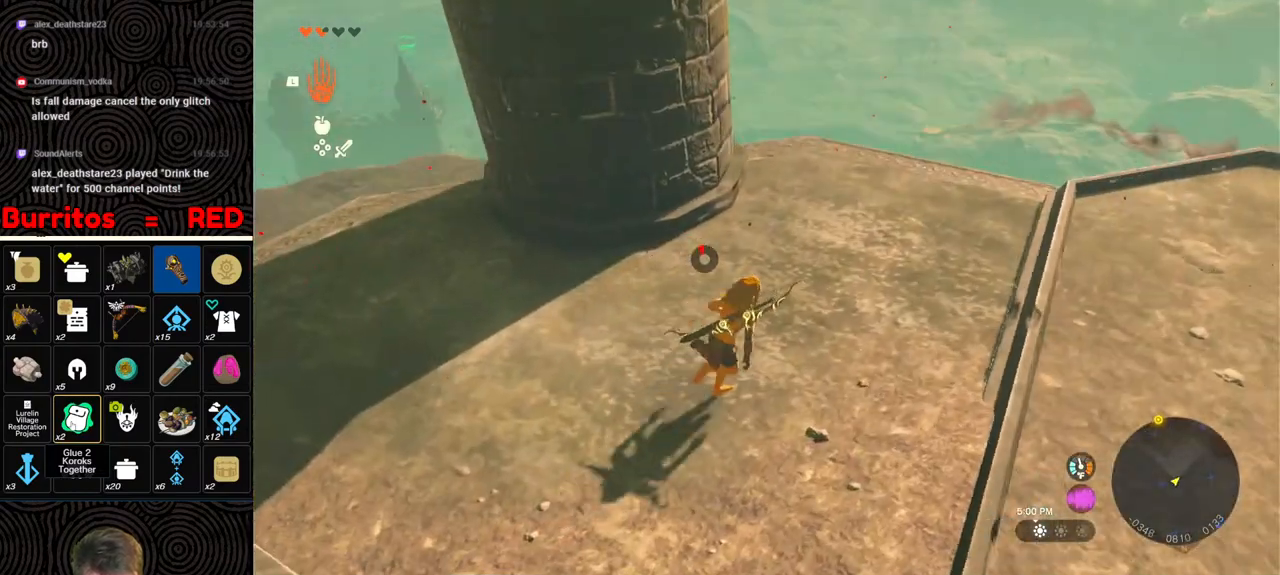
{"buttons": [], "left_stick": "up", "right_stick": "down-left", "events": [[283, "right_stick", "down-left"], [417, "left_stick", "up"]]}
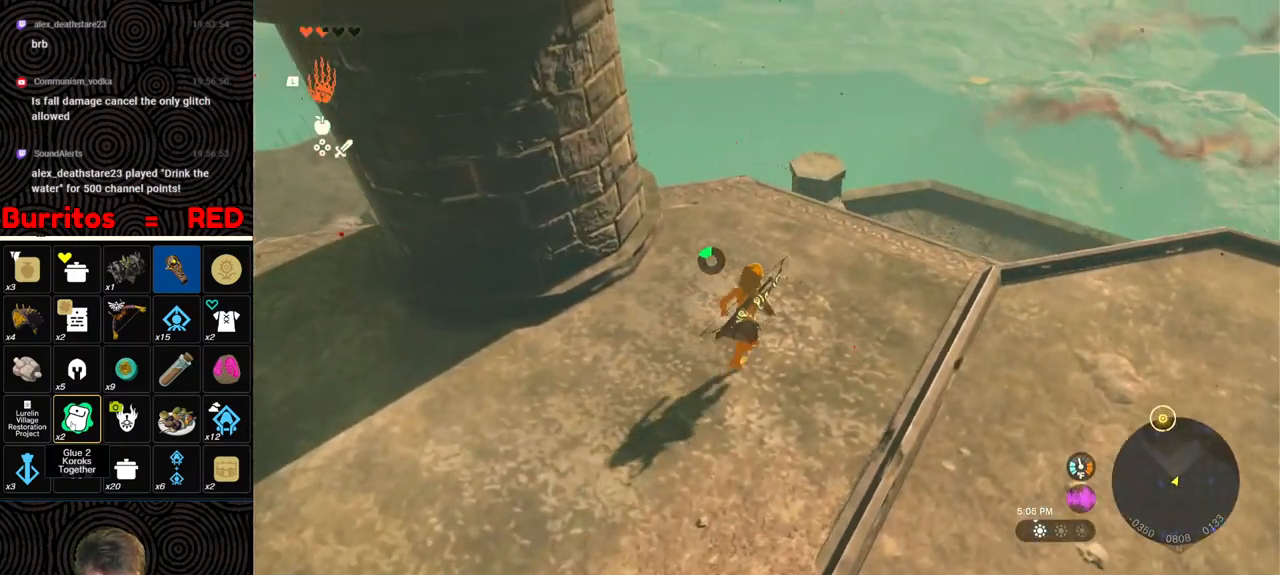
{"buttons": [], "left_stick": "up", "right_stick": "left", "events": [[217, "right_stick", "down"], [333, "right_stick", "center"], [417, "right_stick", "down-left"], [467, "right_stick", "left"]]}
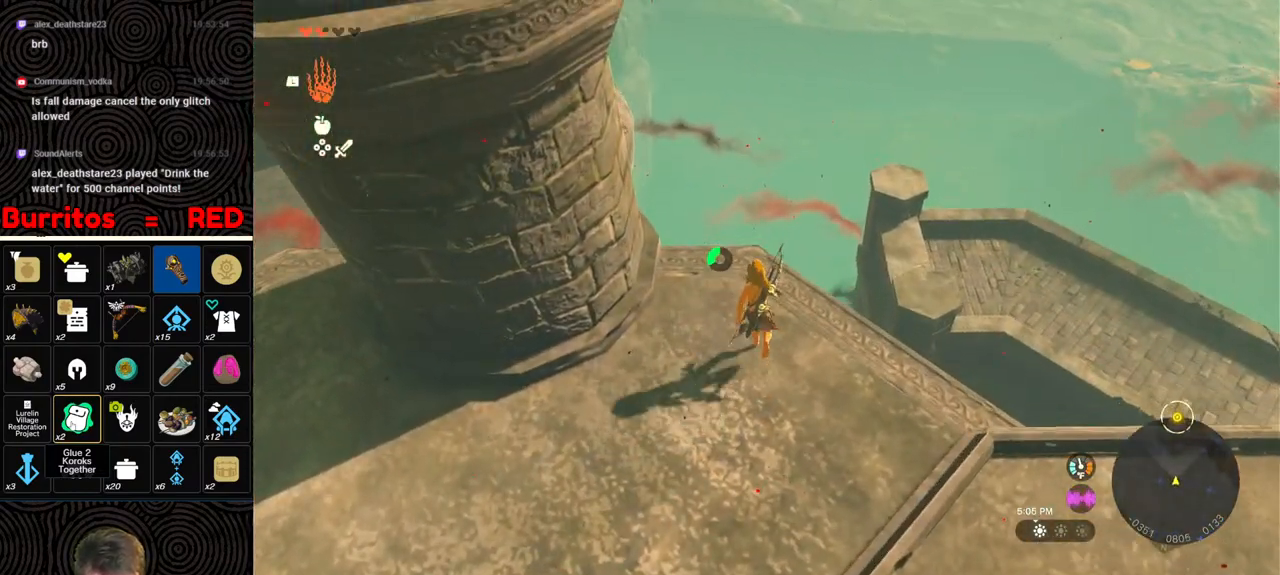
{"buttons": [], "left_stick": "center", "right_stick": "left", "events": [[33, "left_stick", "center"]]}
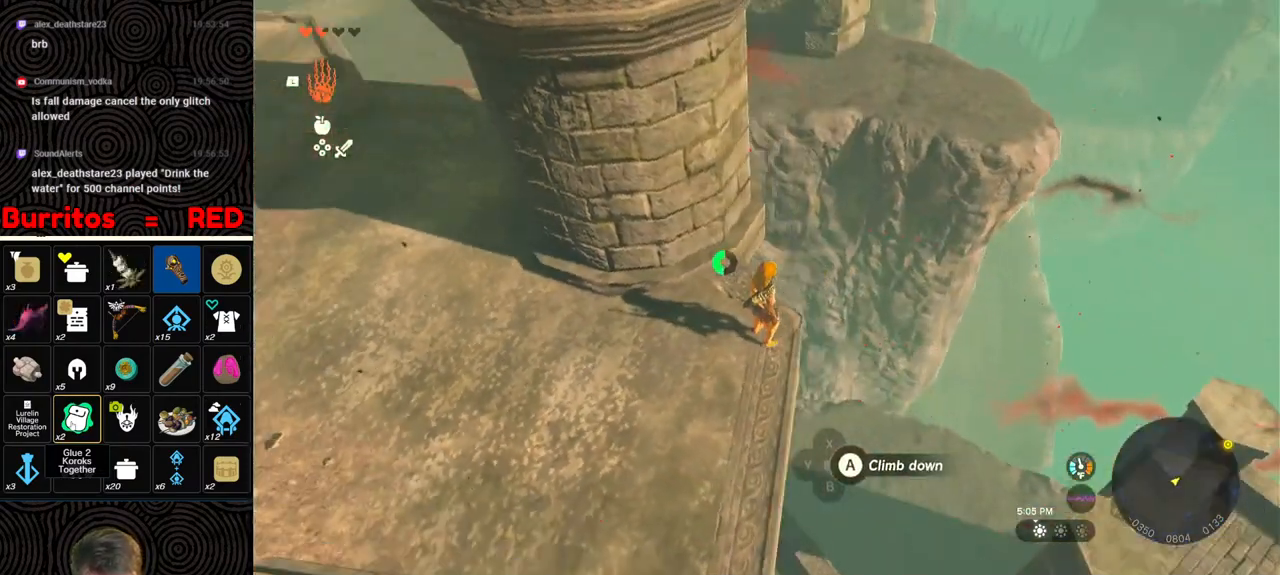
{"buttons": [], "left_stick": "center", "right_stick": "left", "events": [[117, "left_stick", "left"], [200, "left_stick", "center"]]}
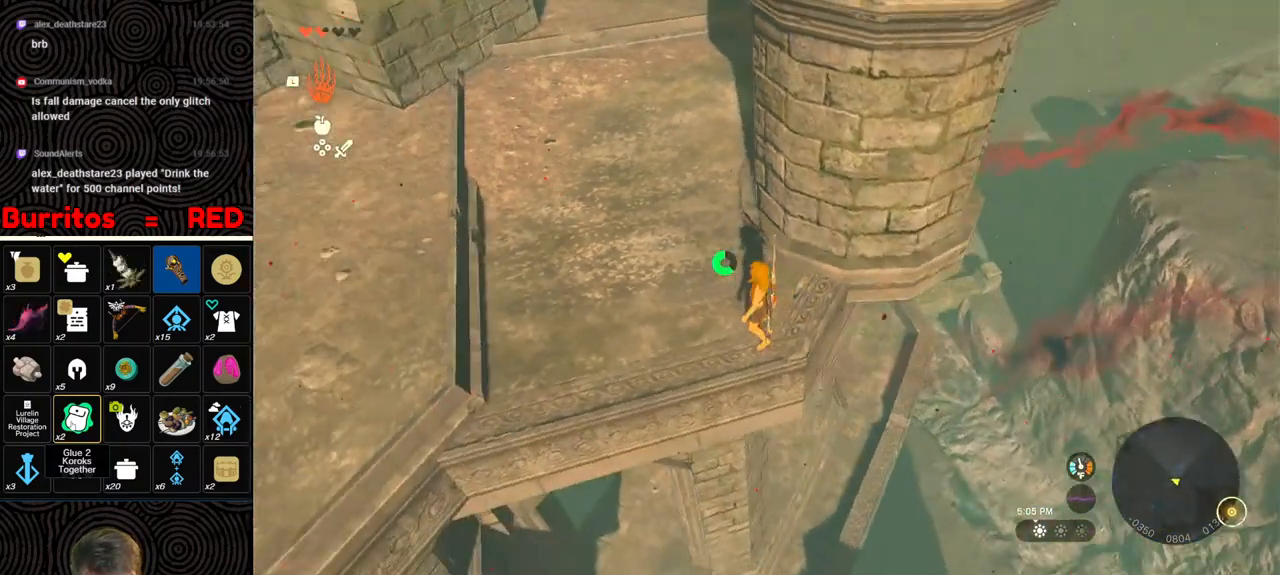
{"buttons": [], "left_stick": "center", "right_stick": "right", "events": [[17, "right_stick", "right"]]}
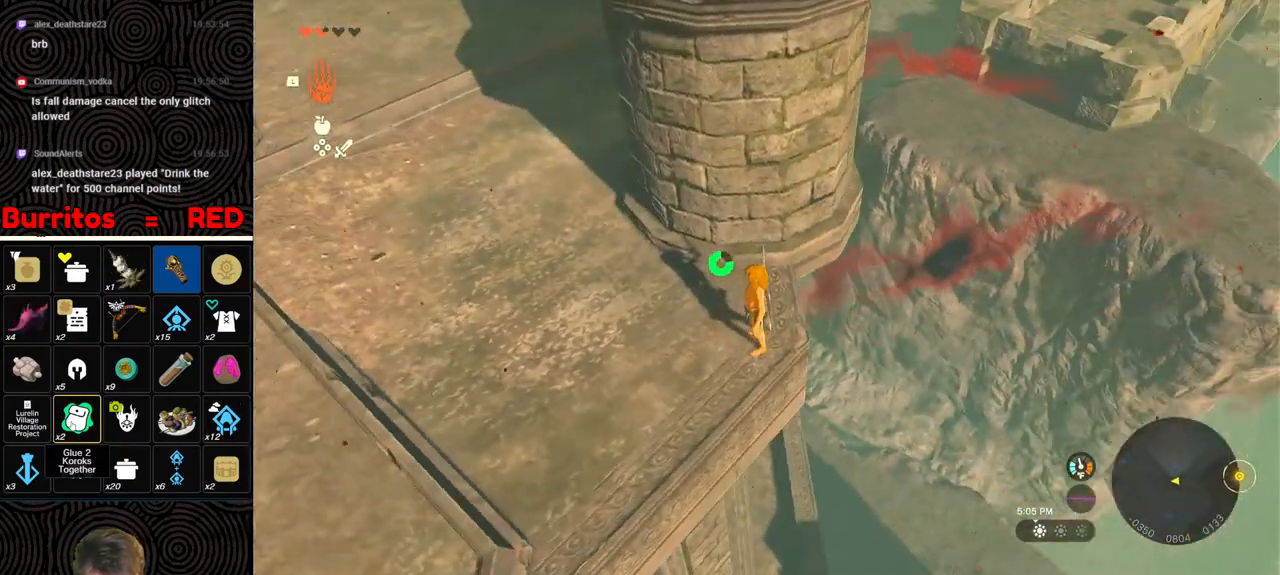
{"buttons": ["L2"], "left_stick": "center", "right_stick": "right", "events": [[67, "L2", "down"]]}
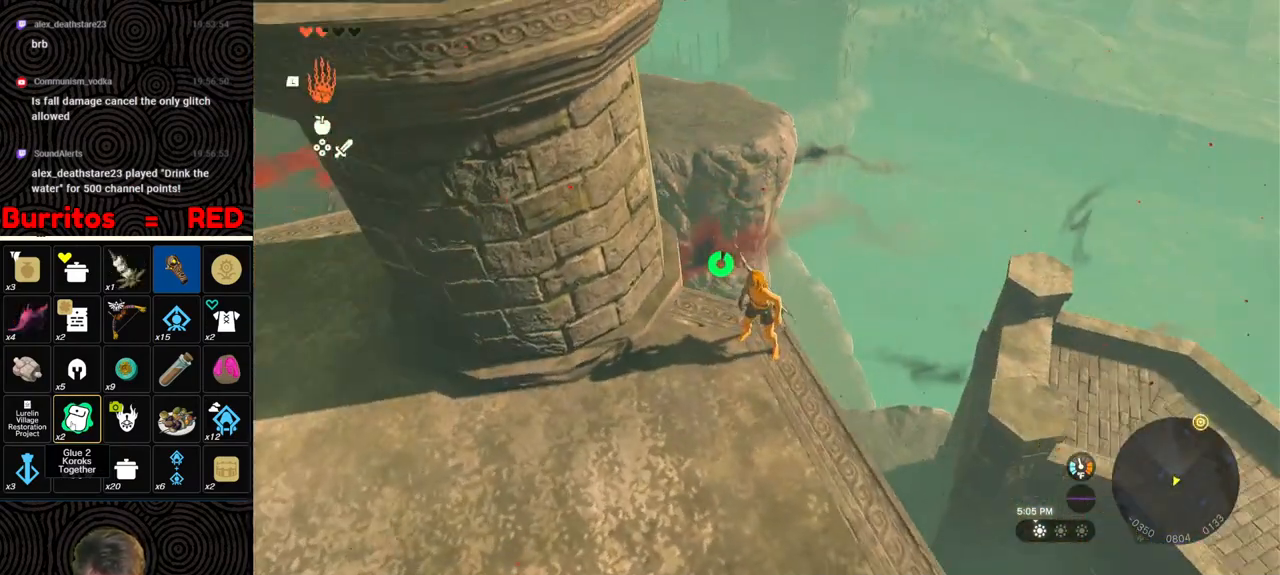
{"buttons": ["X", "L2"], "left_stick": "up", "right_stick": "center", "events": [[133, "right_stick", "center"], [300, "left_stick", "up"], [467, "X", "down"]]}
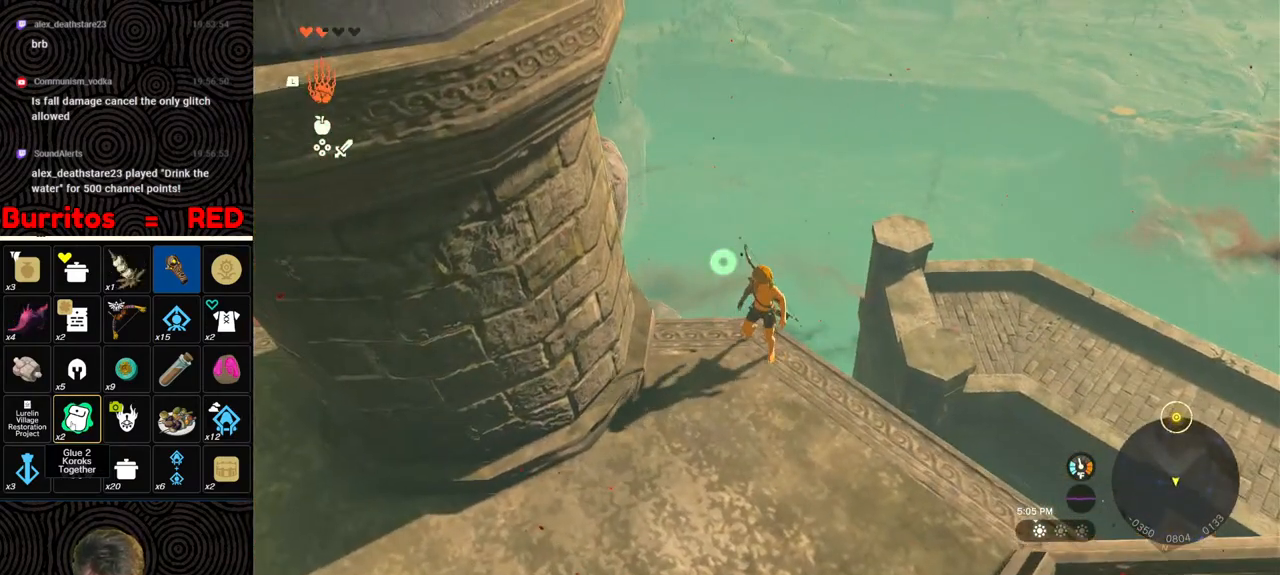
{"buttons": ["DPAD_UP"], "left_stick": "center", "right_stick": "center", "events": [[33, "X", "up"], [183, "L2", "up"], [200, "R1", "down"], [233, "left_stick", "center"], [267, "R1", "up"], [367, "DPAD_UP", "down"]]}
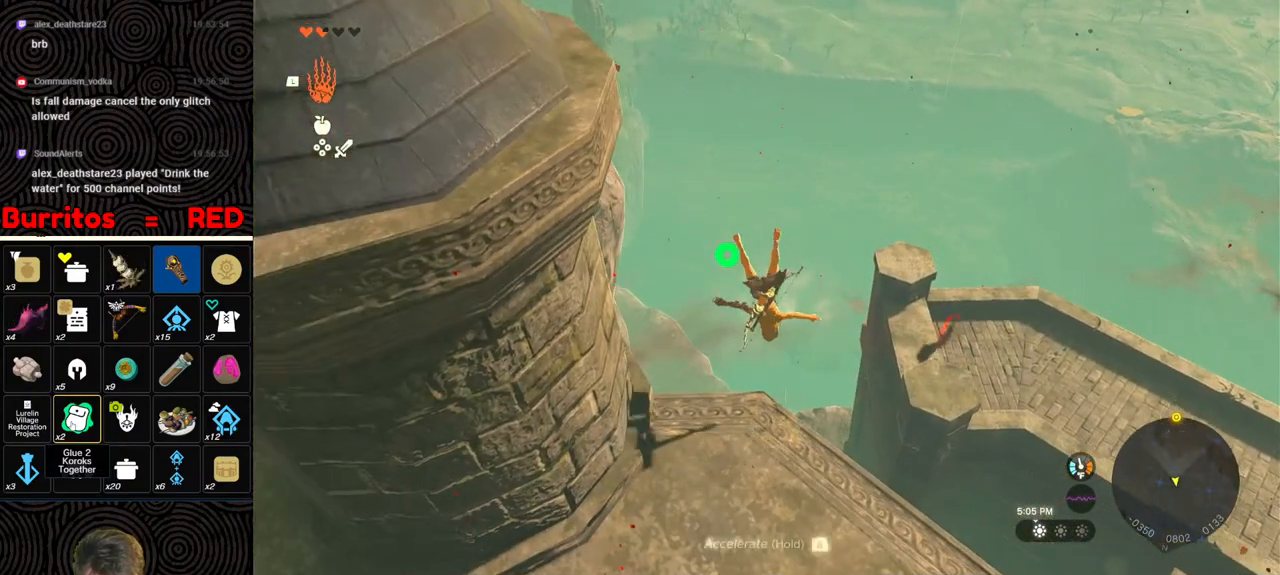
{"buttons": ["X", "DPAD_UP"], "left_stick": "center", "right_stick": "center", "events": [[483, "X", "down"]]}
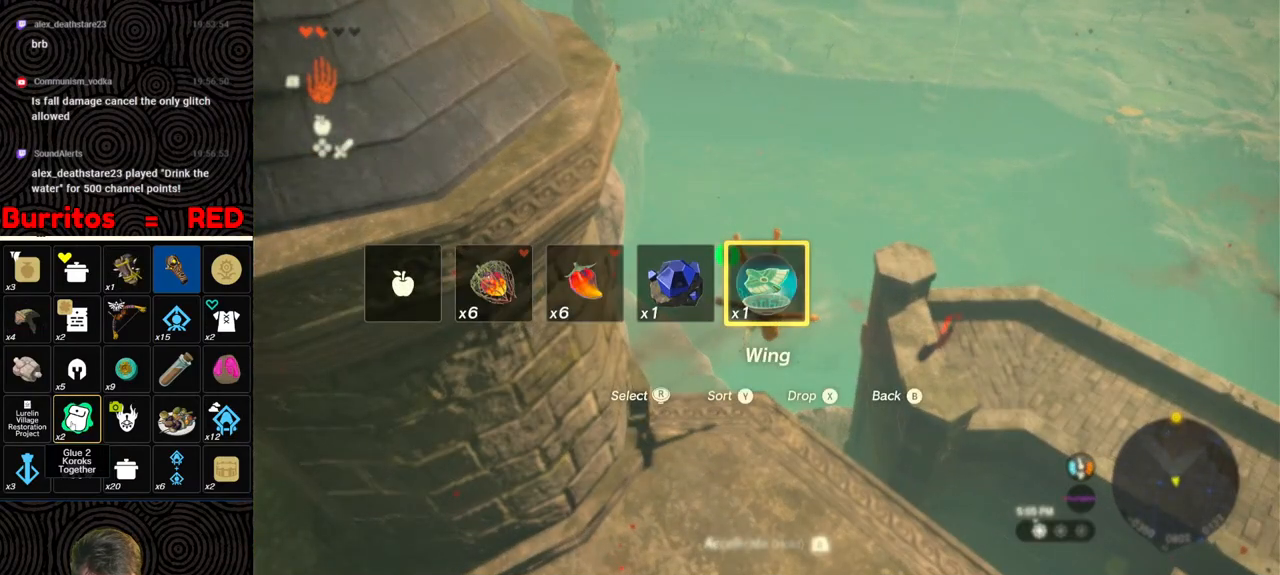
{"buttons": [], "left_stick": "up", "right_stick": "center", "events": [[67, "DPAD_UP", "up"], [83, "X", "up"], [183, "left_stick", "up"]]}
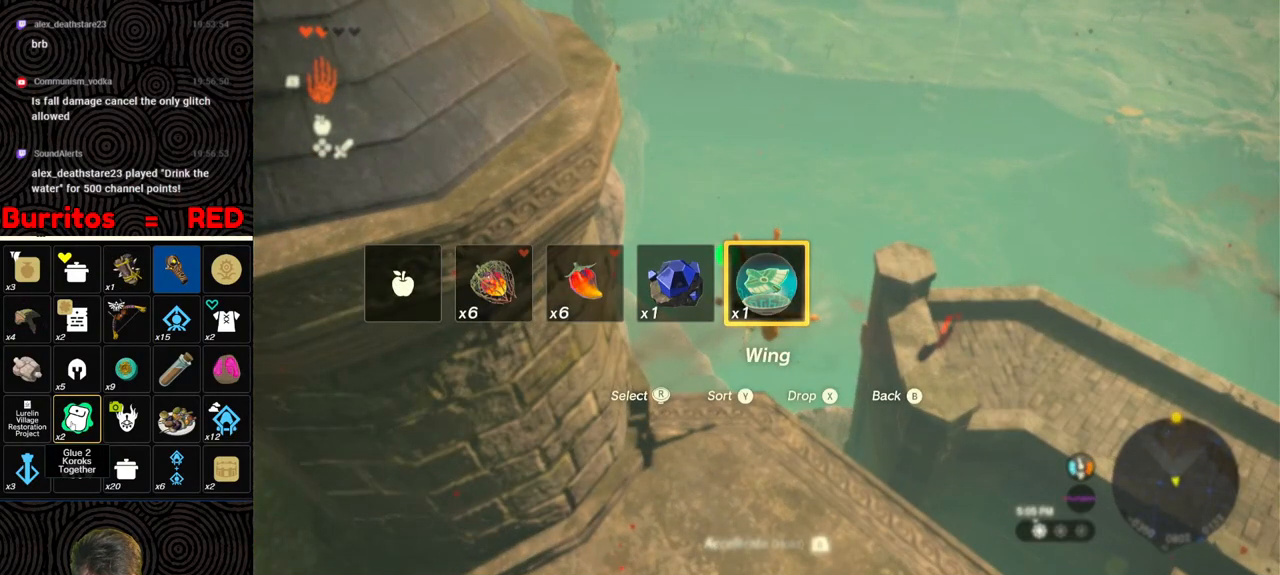
{"buttons": [], "left_stick": "up", "right_stick": "center", "events": [[150, "R1", "down"], [217, "B", "down"], [283, "Y", "down"], [433, "Y", "up"], [483, "B", "up"], [483, "R1", "up"]]}
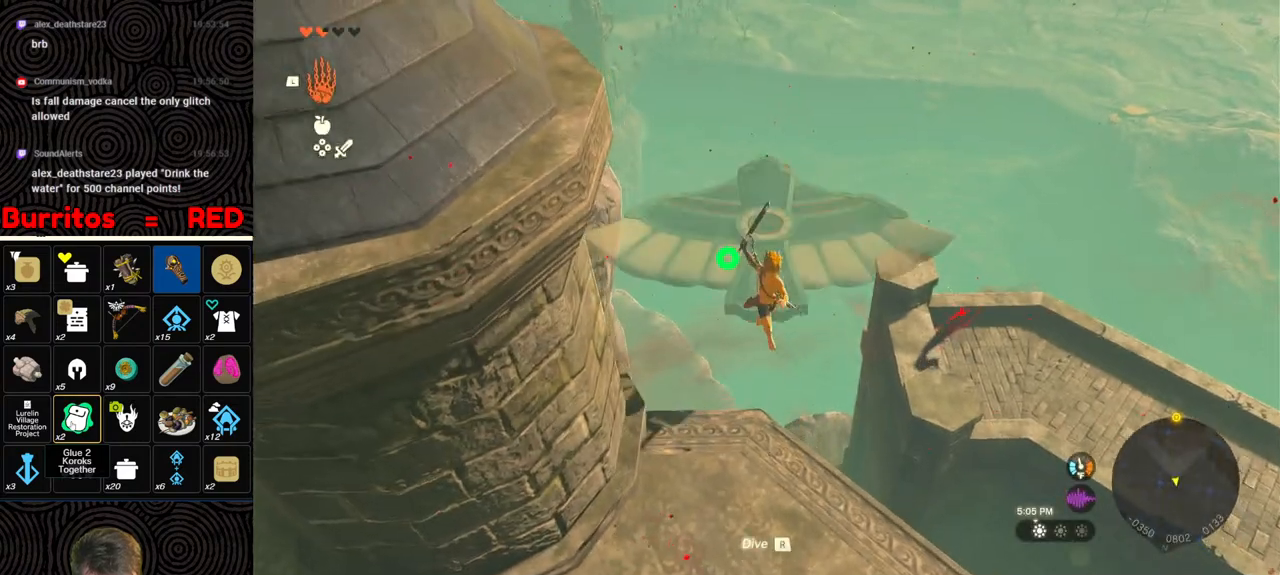
{"buttons": ["R1"], "left_stick": "up", "right_stick": "center", "events": [[483, "R1", "down"]]}
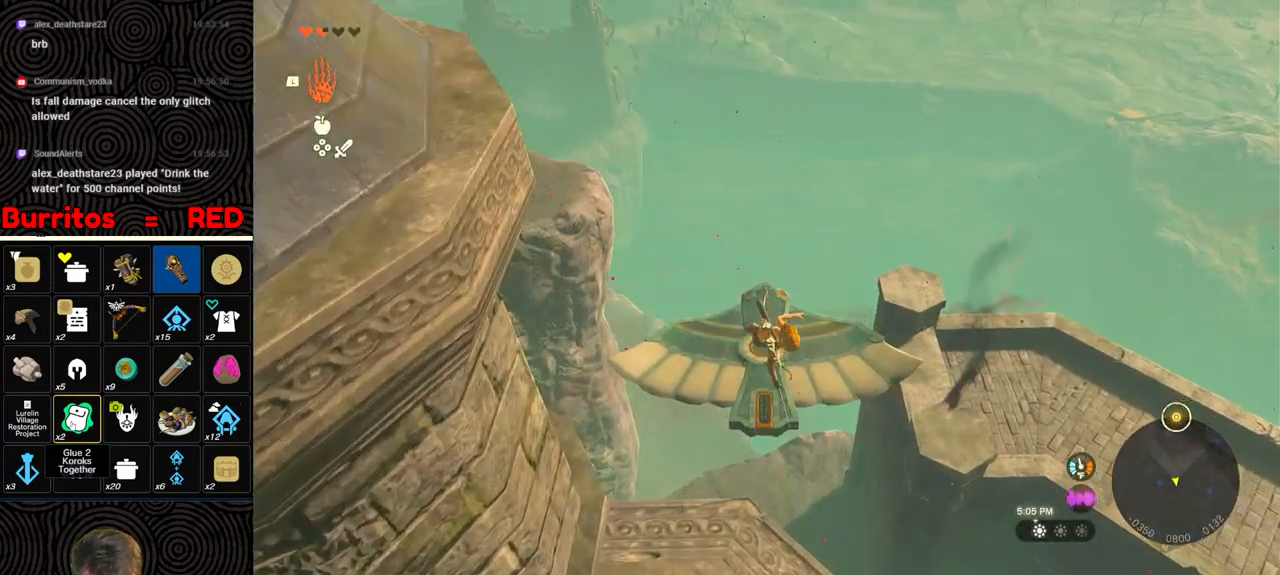
{"buttons": ["R1"], "left_stick": "up", "right_stick": "center", "events": [[83, "R1", "up"], [450, "R1", "down"]]}
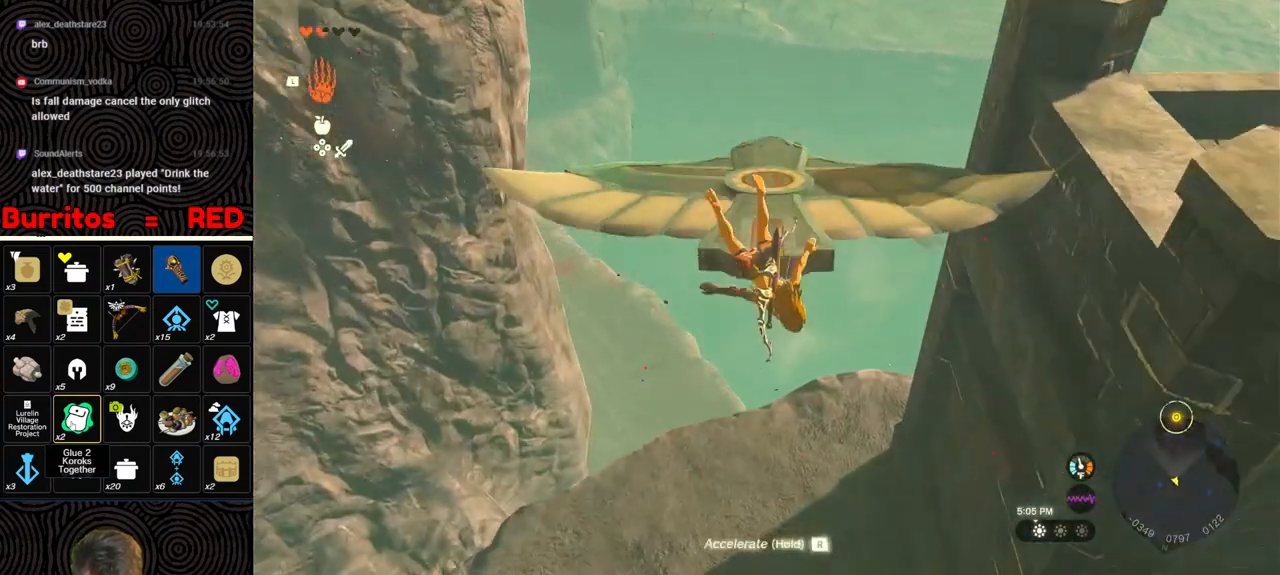
{"buttons": [], "left_stick": "up-left", "right_stick": "center", "events": [[17, "left_stick", "up-right"], [83, "B", "down"], [117, "left_stick", "up"], [200, "Y", "down"], [350, "Y", "up"], [383, "B", "up"], [383, "R1", "up"], [383, "left_stick", "up-left"]]}
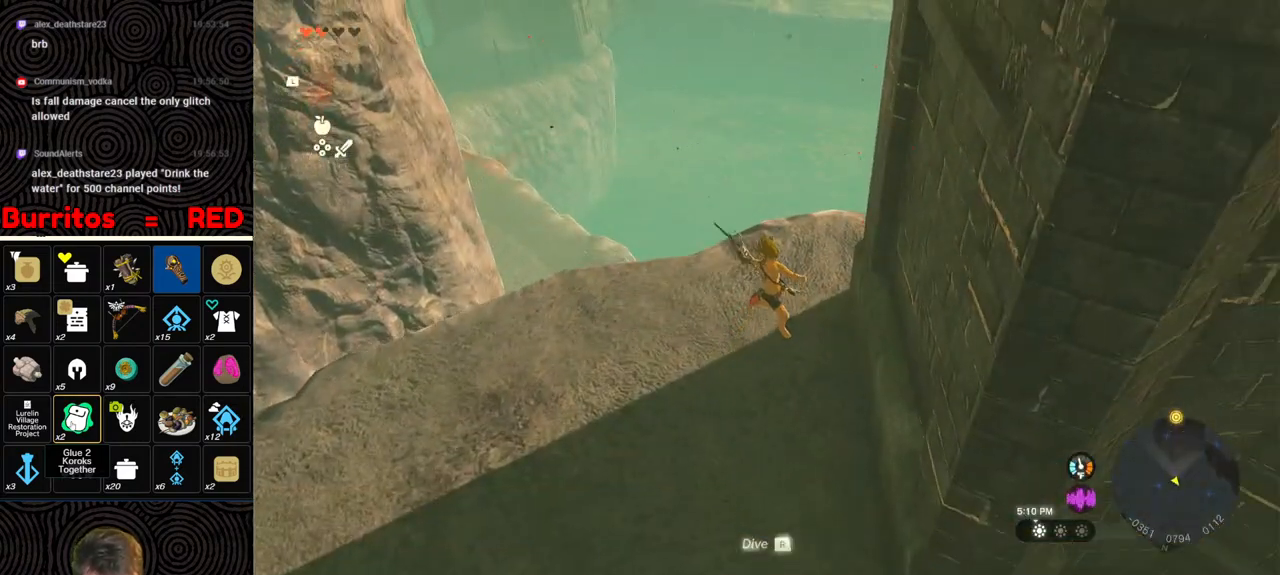
{"buttons": [], "left_stick": "up-right", "right_stick": "center", "events": [[17, "left_stick", "up"], [50, "right_stick", "right"], [167, "left_stick", "up-right"], [267, "right_stick", "center"], [350, "R1", "down"], [467, "R1", "up"]]}
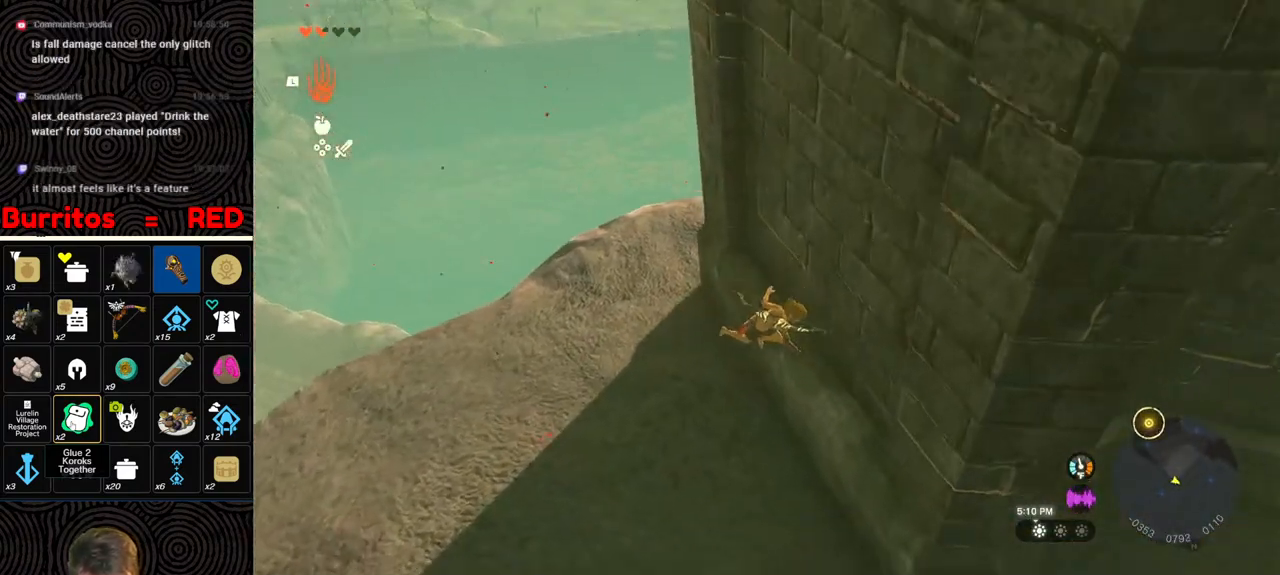
{"buttons": [], "left_stick": "up", "right_stick": "center", "events": [[483, "left_stick", "up"]]}
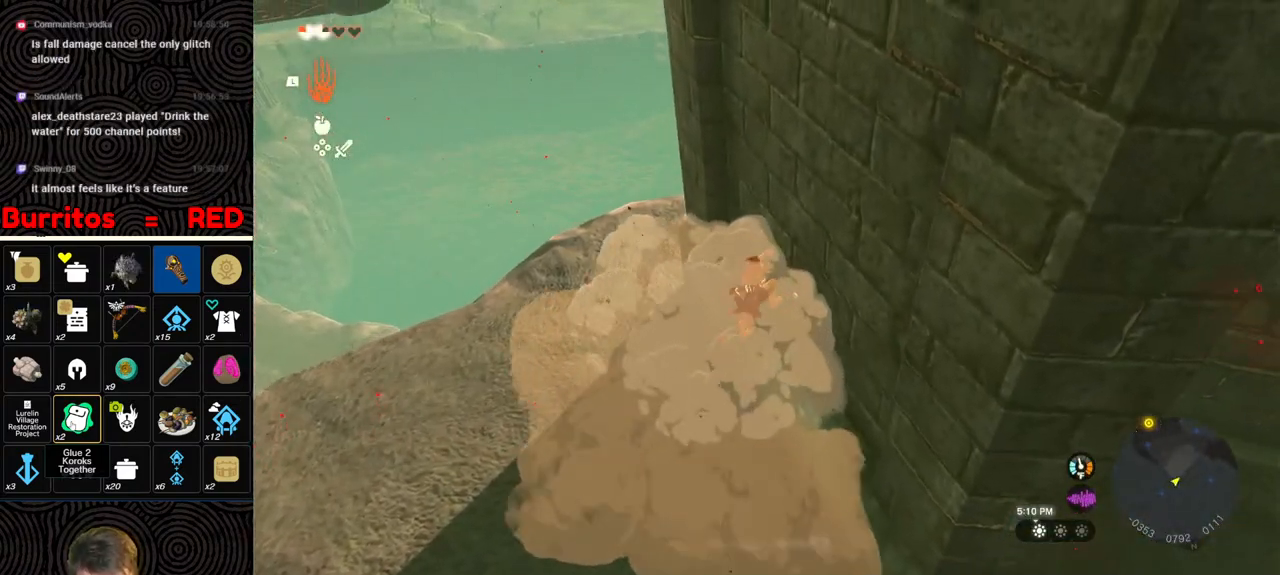
{"buttons": [], "left_stick": "left", "right_stick": "up-right", "events": [[33, "left_stick", "up-left"], [67, "right_stick", "left"], [83, "left_stick", "left"], [217, "right_stick", "up-left"], [417, "right_stick", "up-right"]]}
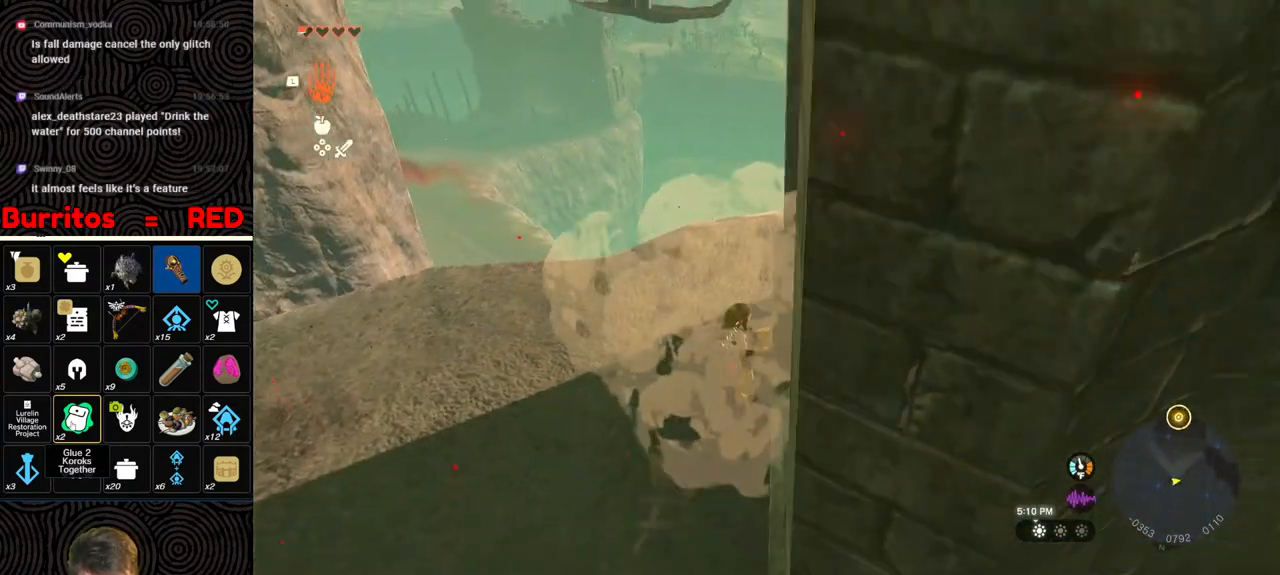
{"buttons": [], "left_stick": "up-left", "right_stick": "down", "events": [[17, "right_stick", "up"], [50, "left_stick", "up-left"], [250, "right_stick", "center"], [500, "right_stick", "down"]]}
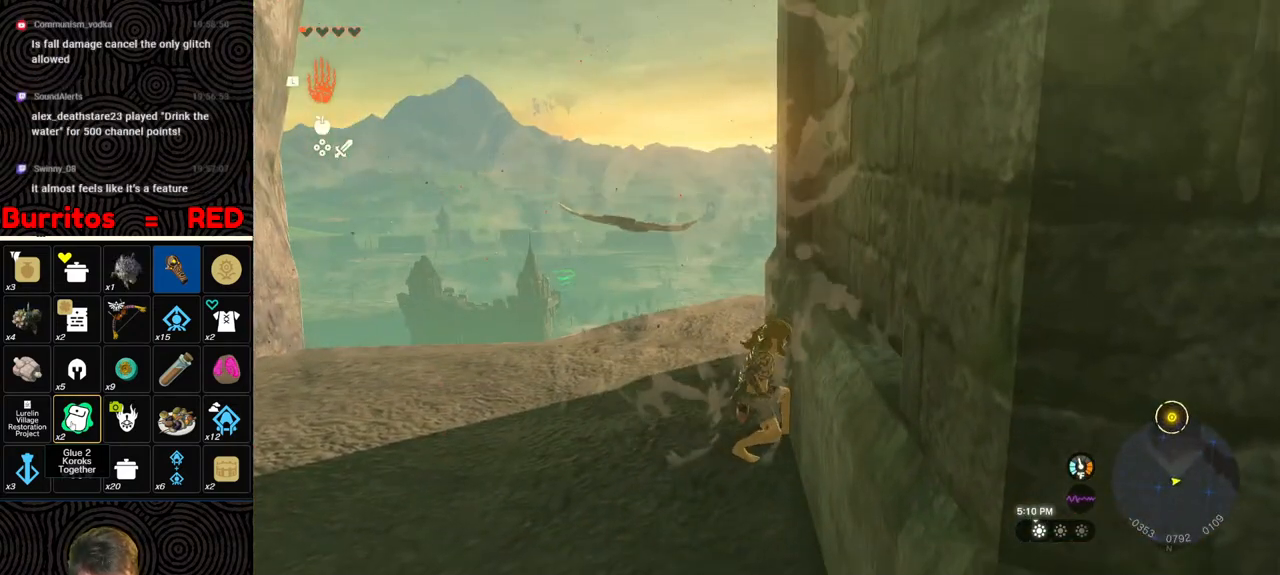
{"buttons": [], "left_stick": "up", "right_stick": "center", "events": [[117, "left_stick", "up"], [433, "right_stick", "center"]]}
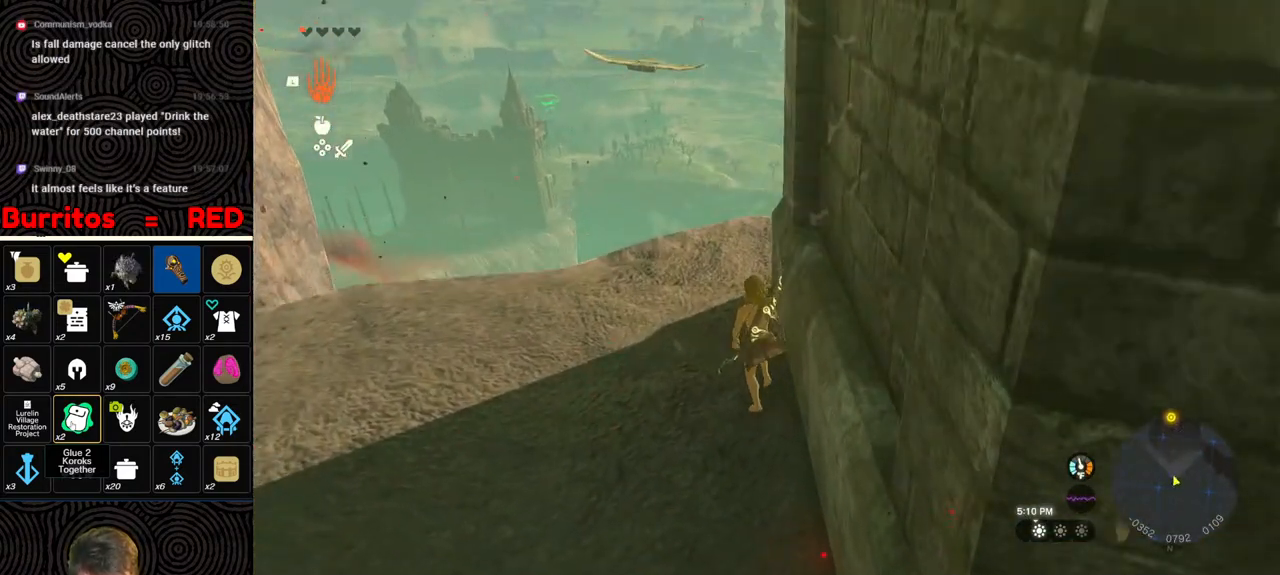
{"buttons": [], "left_stick": "up", "right_stick": "down", "events": [[150, "right_stick", "down"]]}
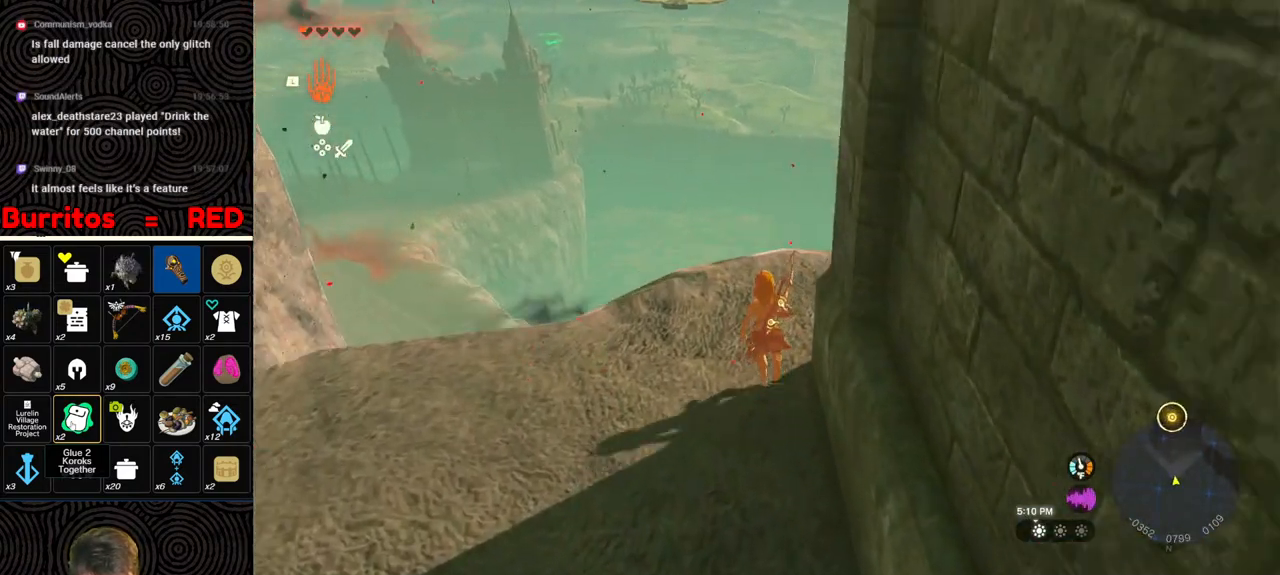
{"buttons": [], "left_stick": "center", "right_stick": "left", "events": [[50, "right_stick", "down-left"], [317, "right_stick", "left"], [350, "left_stick", "center"]]}
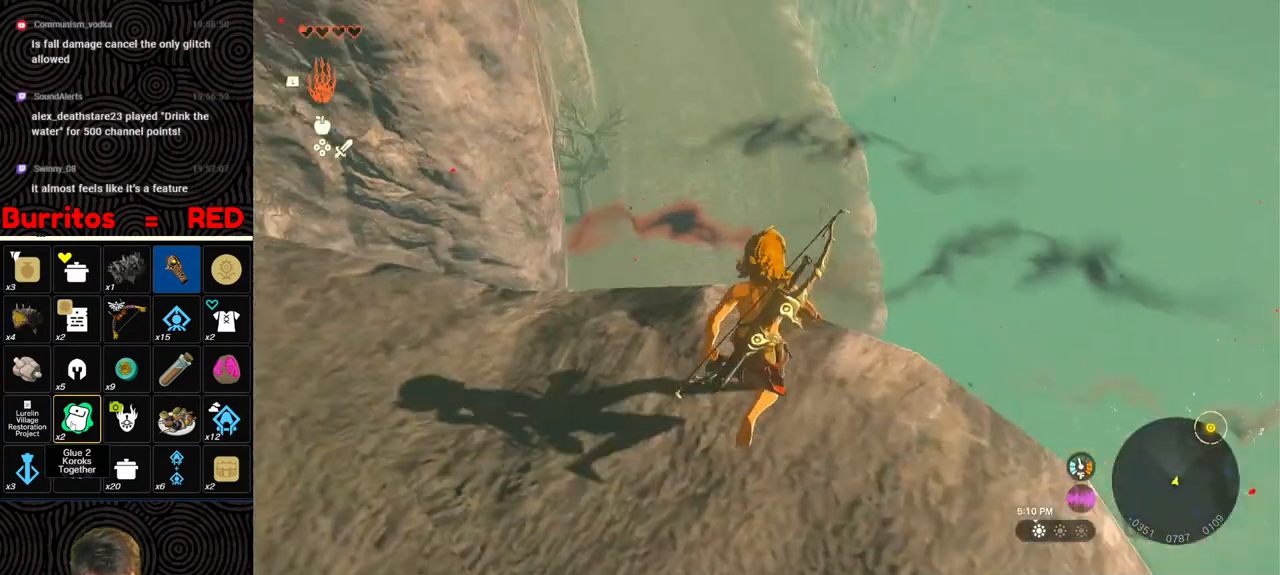
{"buttons": [], "left_stick": "center", "right_stick": "center", "events": [[100, "right_stick", "center"], [200, "START", "down"], [333, "START", "up"]]}
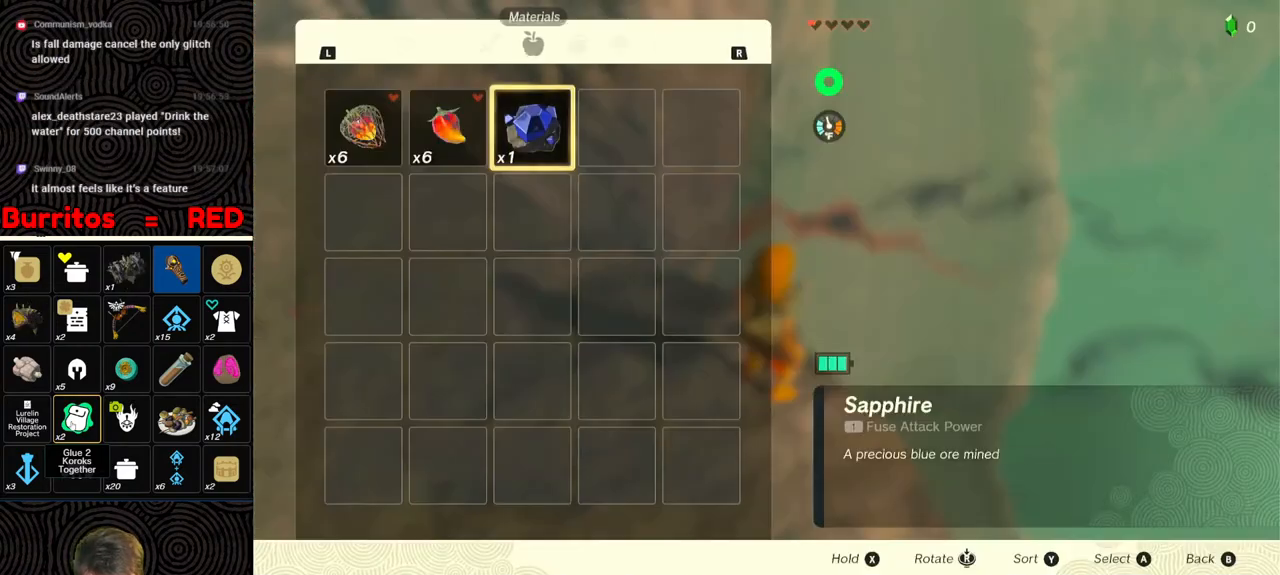
{"buttons": ["R1"], "left_stick": "center", "right_stick": "center", "events": [[50, "R1", "down"], [150, "R1", "up"], [217, "R1", "down"], [283, "R1", "up"], [350, "R1", "down"], [450, "R1", "up"], [483, "R1", "down"]]}
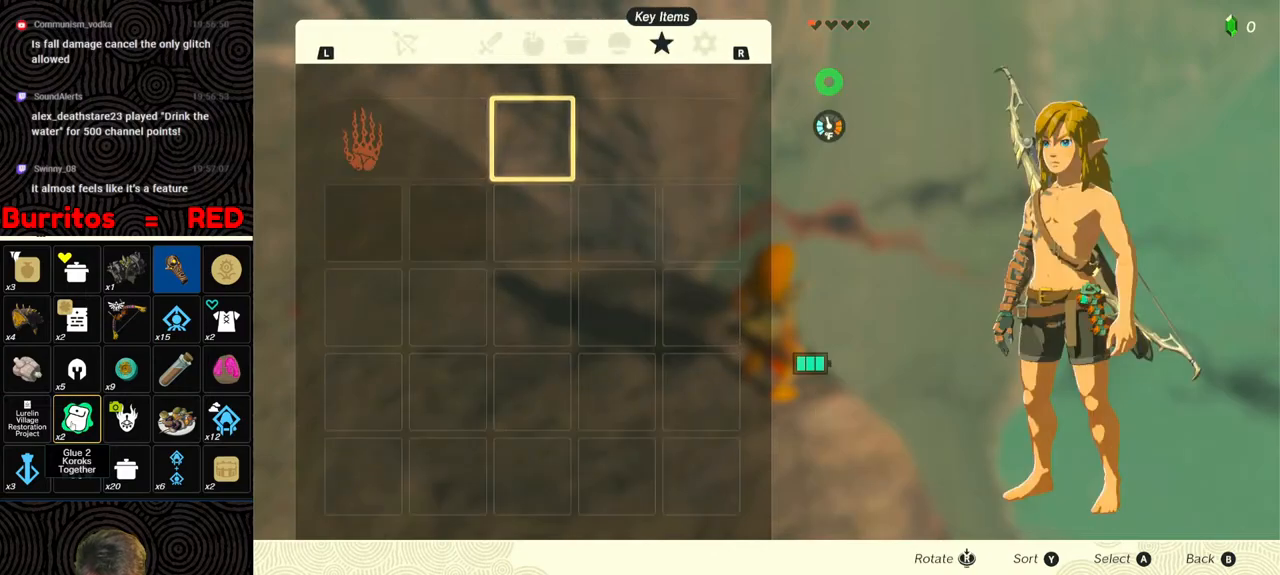
{"buttons": [], "left_stick": "center", "right_stick": "center", "events": [[83, "R1", "up"], [133, "R1", "down"], [233, "R1", "up"], [300, "DPAD_DOWN", "down"], [417, "A", "down"], [417, "DPAD_DOWN", "up"], [500, "A", "up"]]}
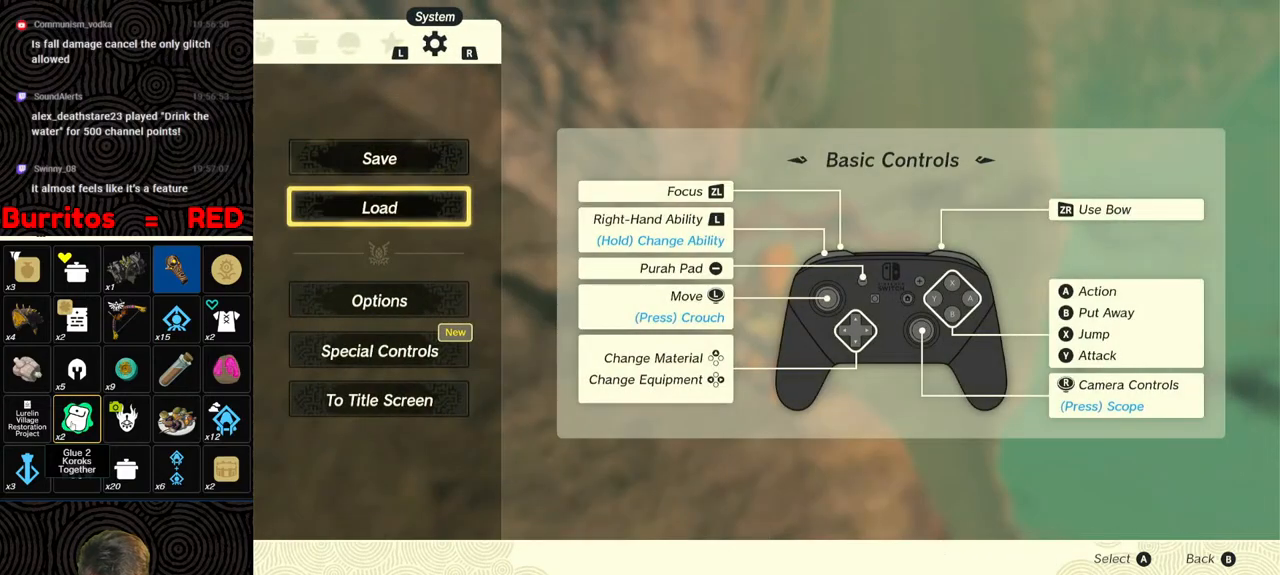
{"buttons": [], "left_stick": "center", "right_stick": "center", "events": []}
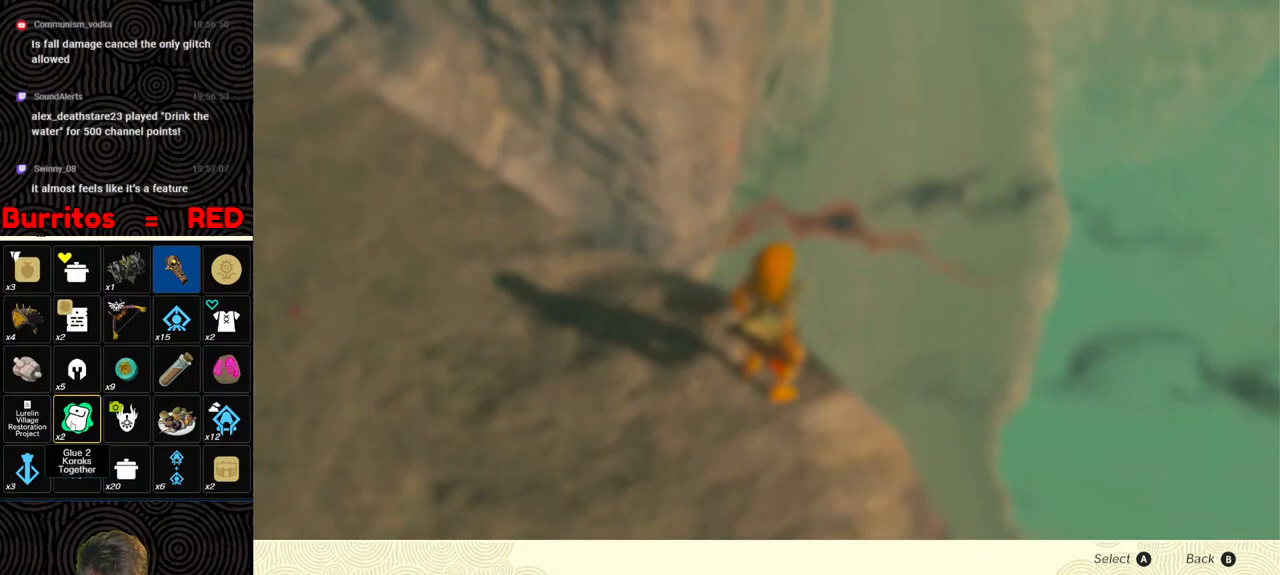
{"buttons": [], "left_stick": "center", "right_stick": "center", "events": []}
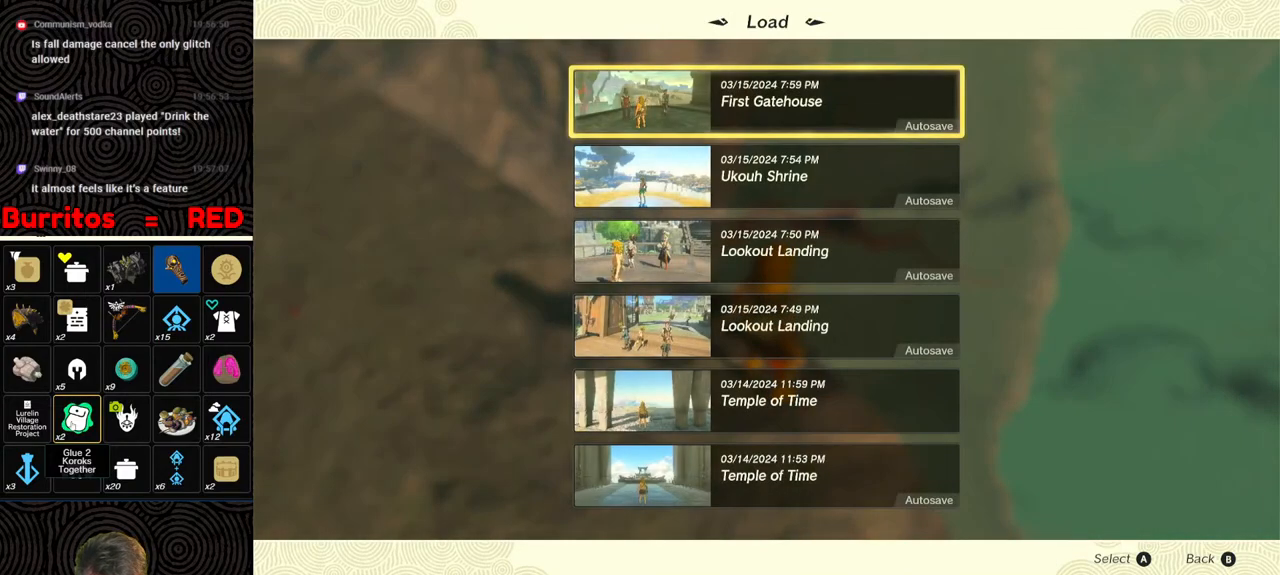
{"buttons": [], "left_stick": "center", "right_stick": "center", "events": [[83, "A", "down"], [183, "A", "up"]]}
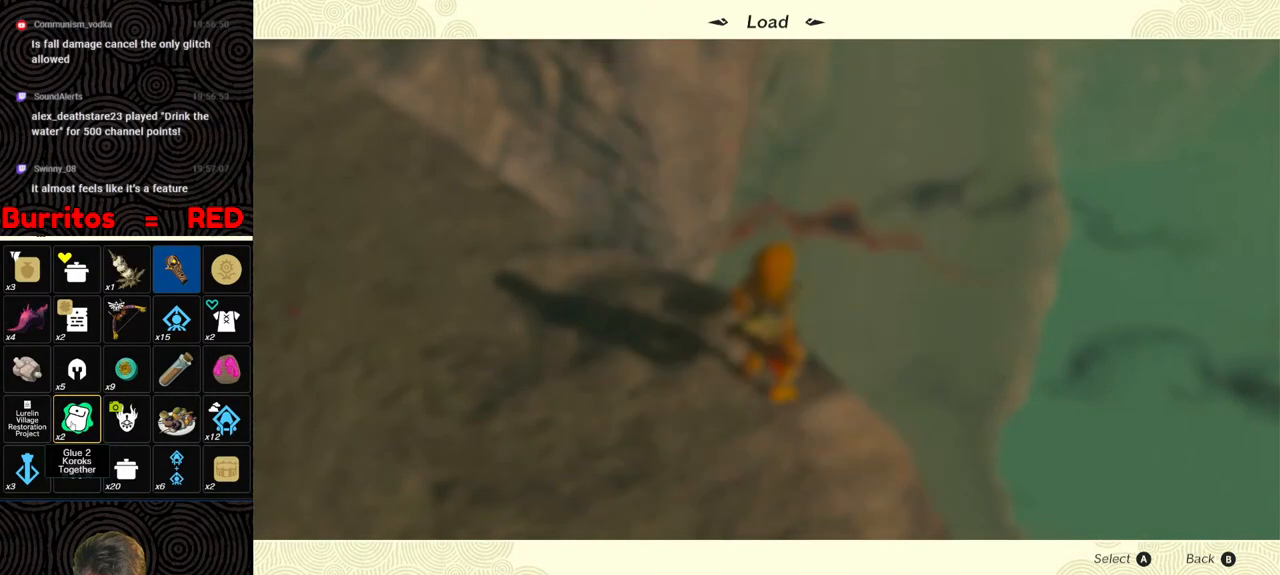
{"buttons": ["A"], "left_stick": "center", "right_stick": "center", "events": [[367, "DPAD_UP", "down"], [467, "DPAD_UP", "up"], [500, "A", "down"]]}
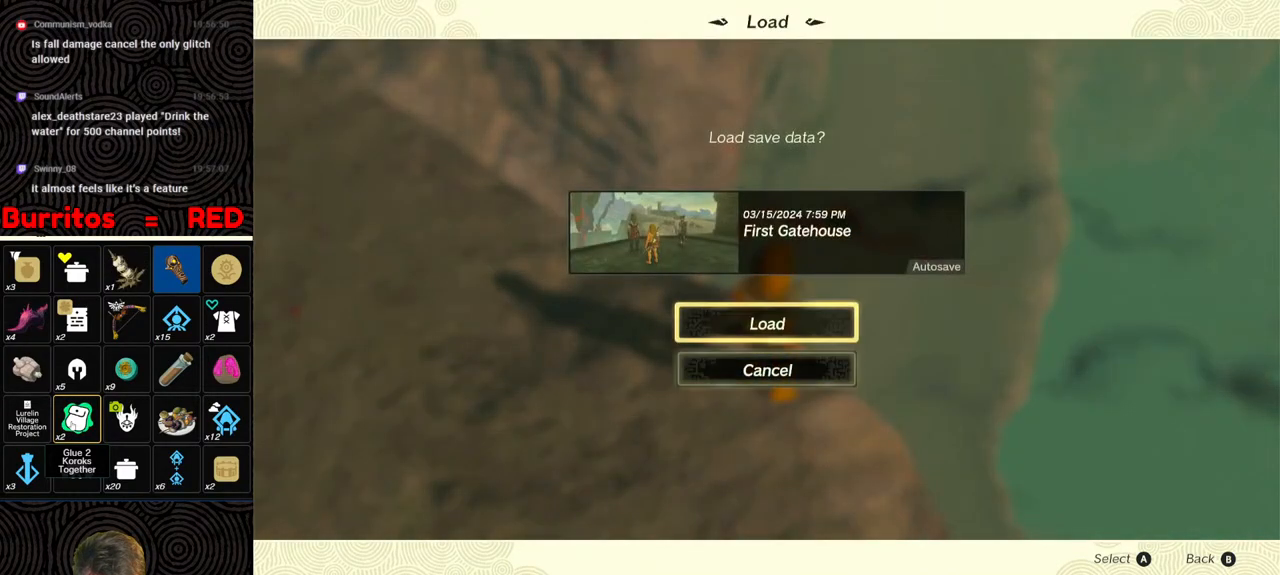
{"buttons": [], "left_stick": "center", "right_stick": "center", "events": [[100, "A", "up"]]}